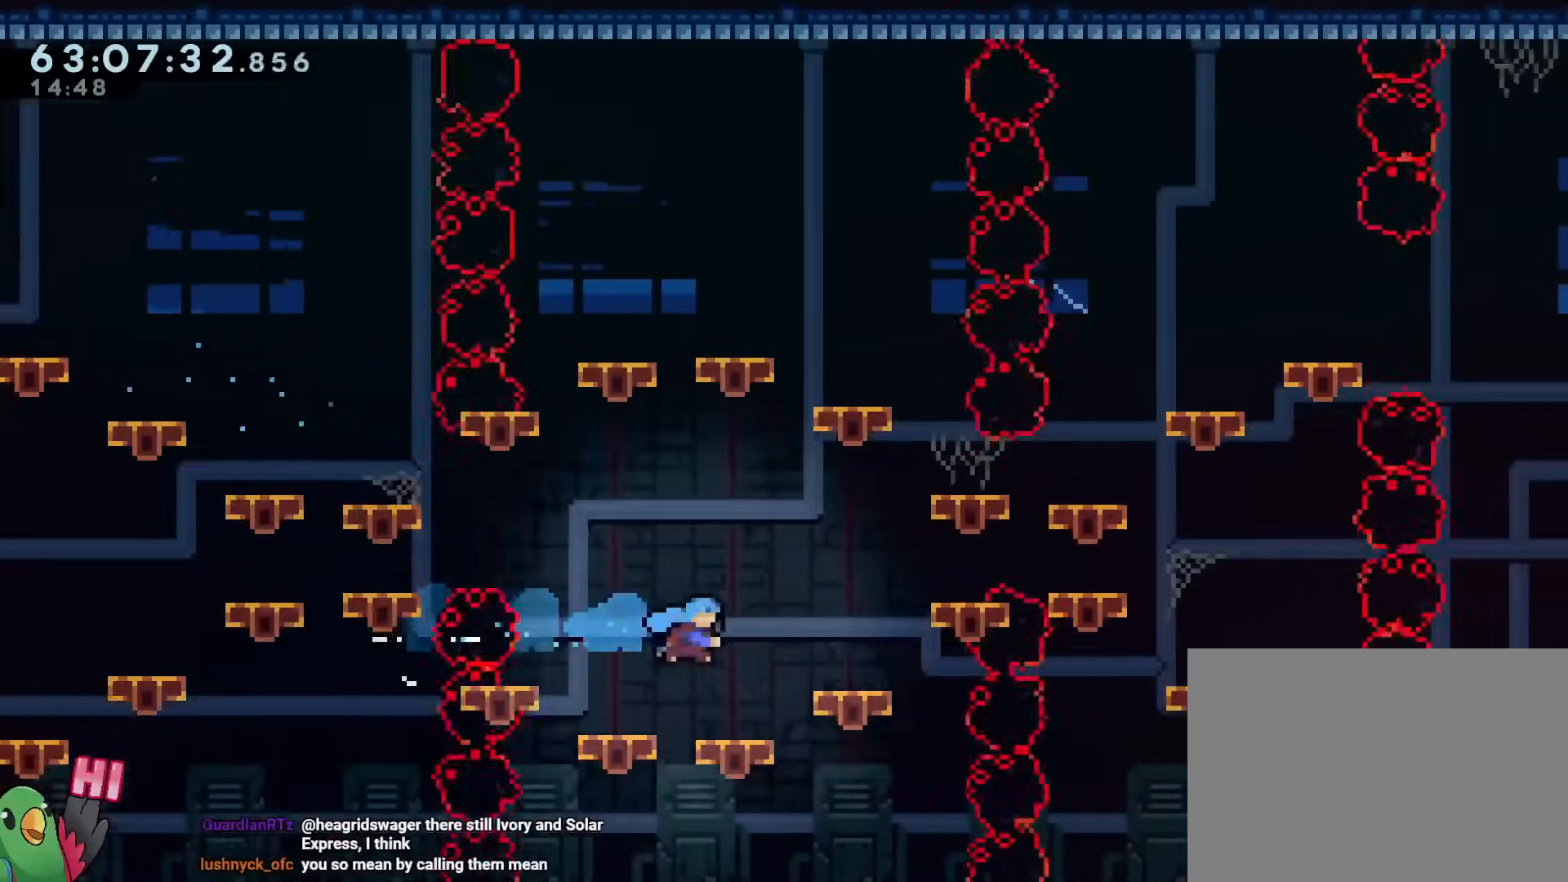
Gameplay with a controller (Nintendo layout); each line is a JSON object with the inputs held at the frame after it. "events" lists button and stick changes between this image and that frame as [ms after this image, input, new state], when the widget could be followed in between. Not read: HOME L3 R3.
{"buttons": [], "left_stick": "center", "right_stick": "center", "events": []}
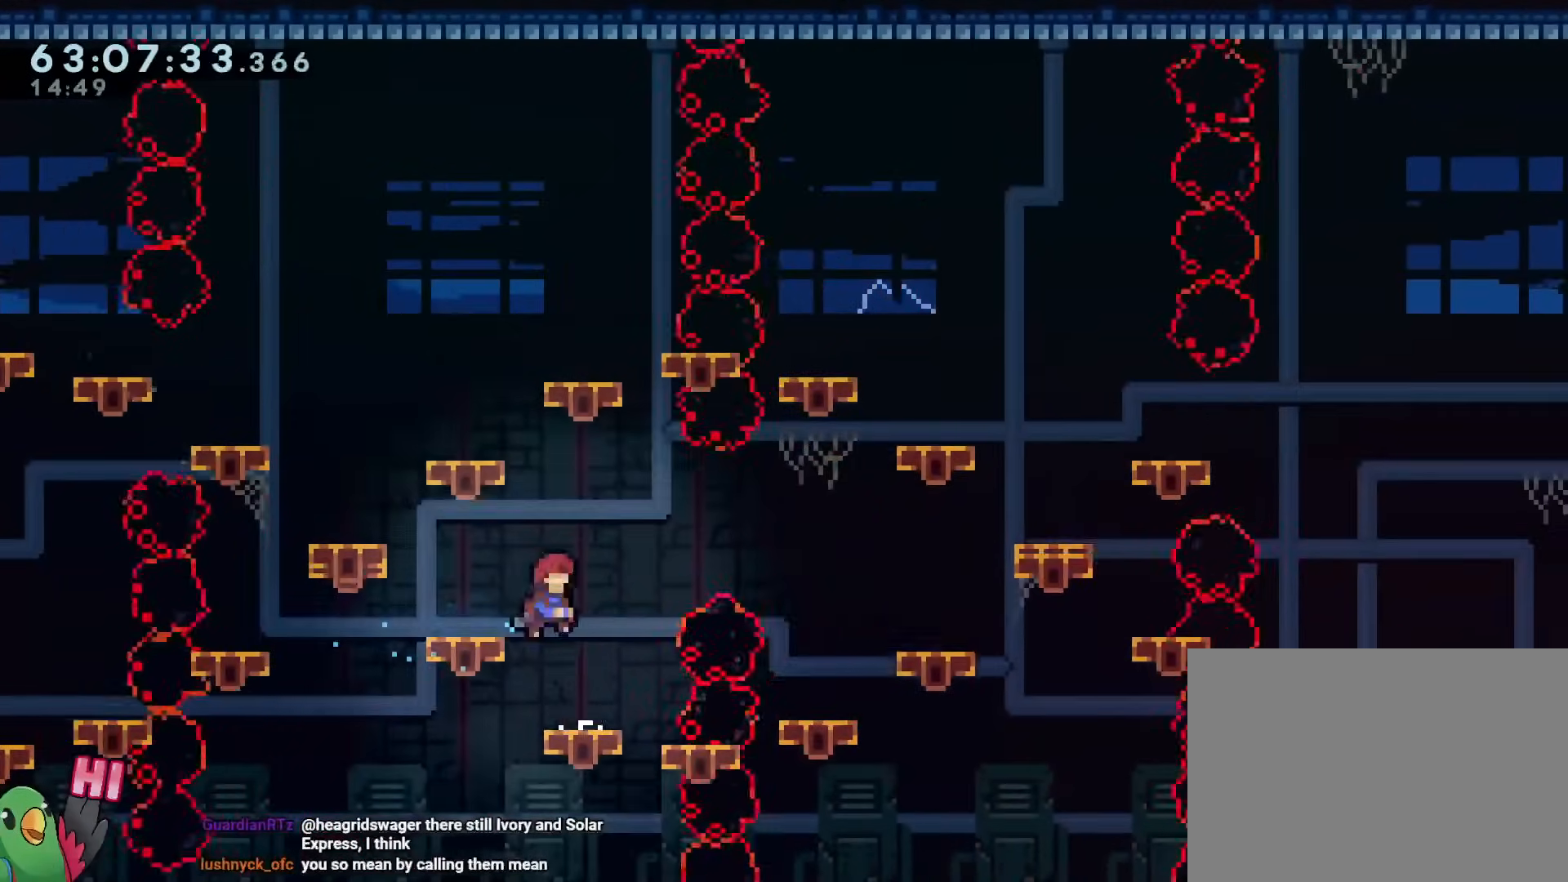
{"buttons": [], "left_stick": "center", "right_stick": "center", "events": []}
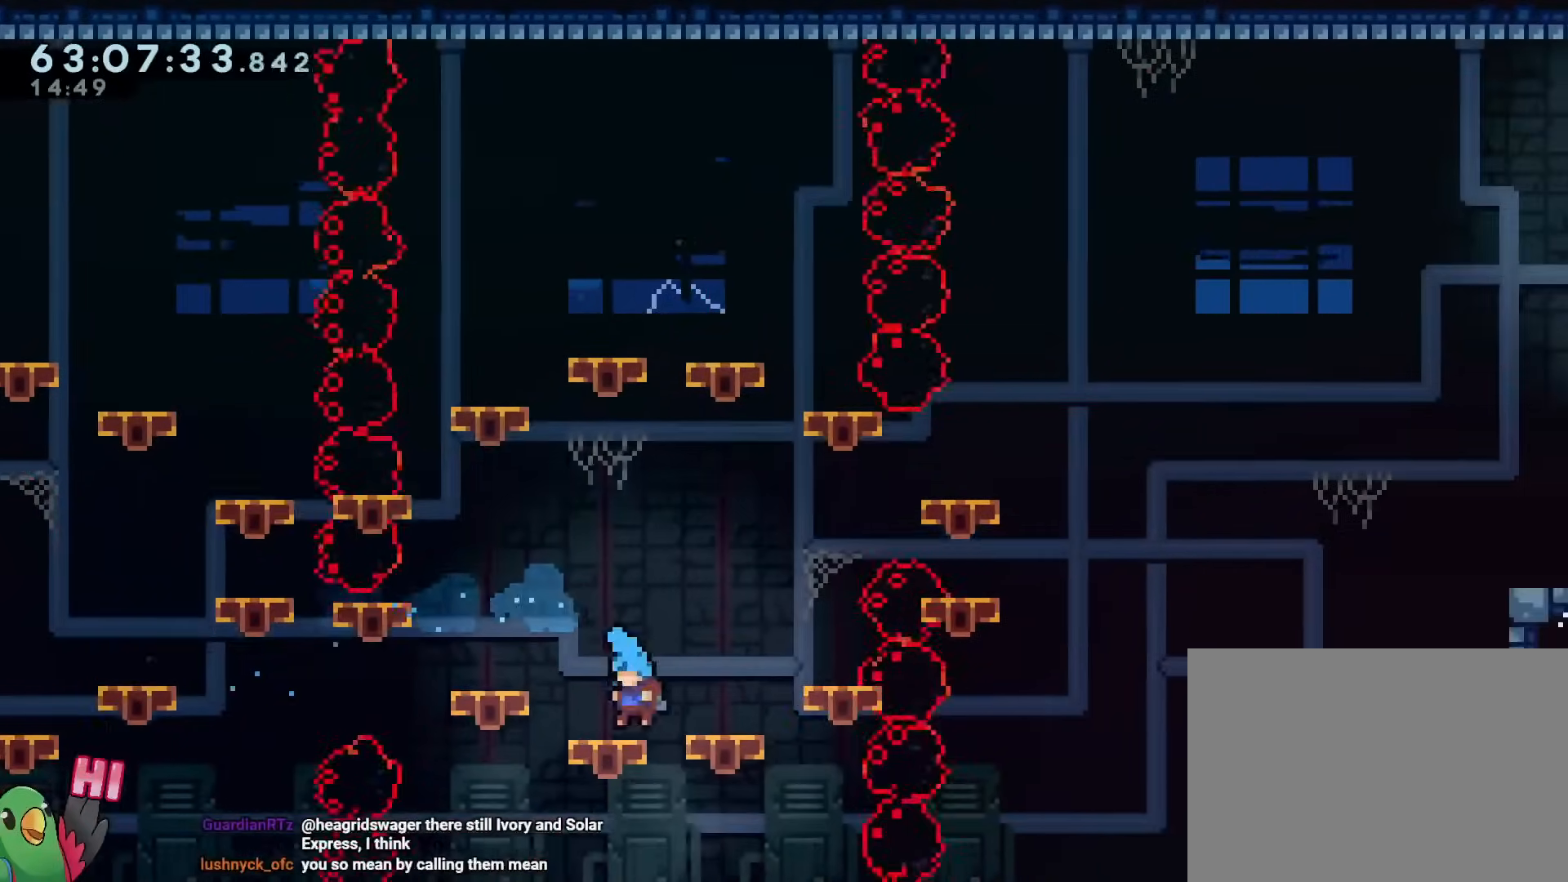
{"buttons": [], "left_stick": "center", "right_stick": "center", "events": []}
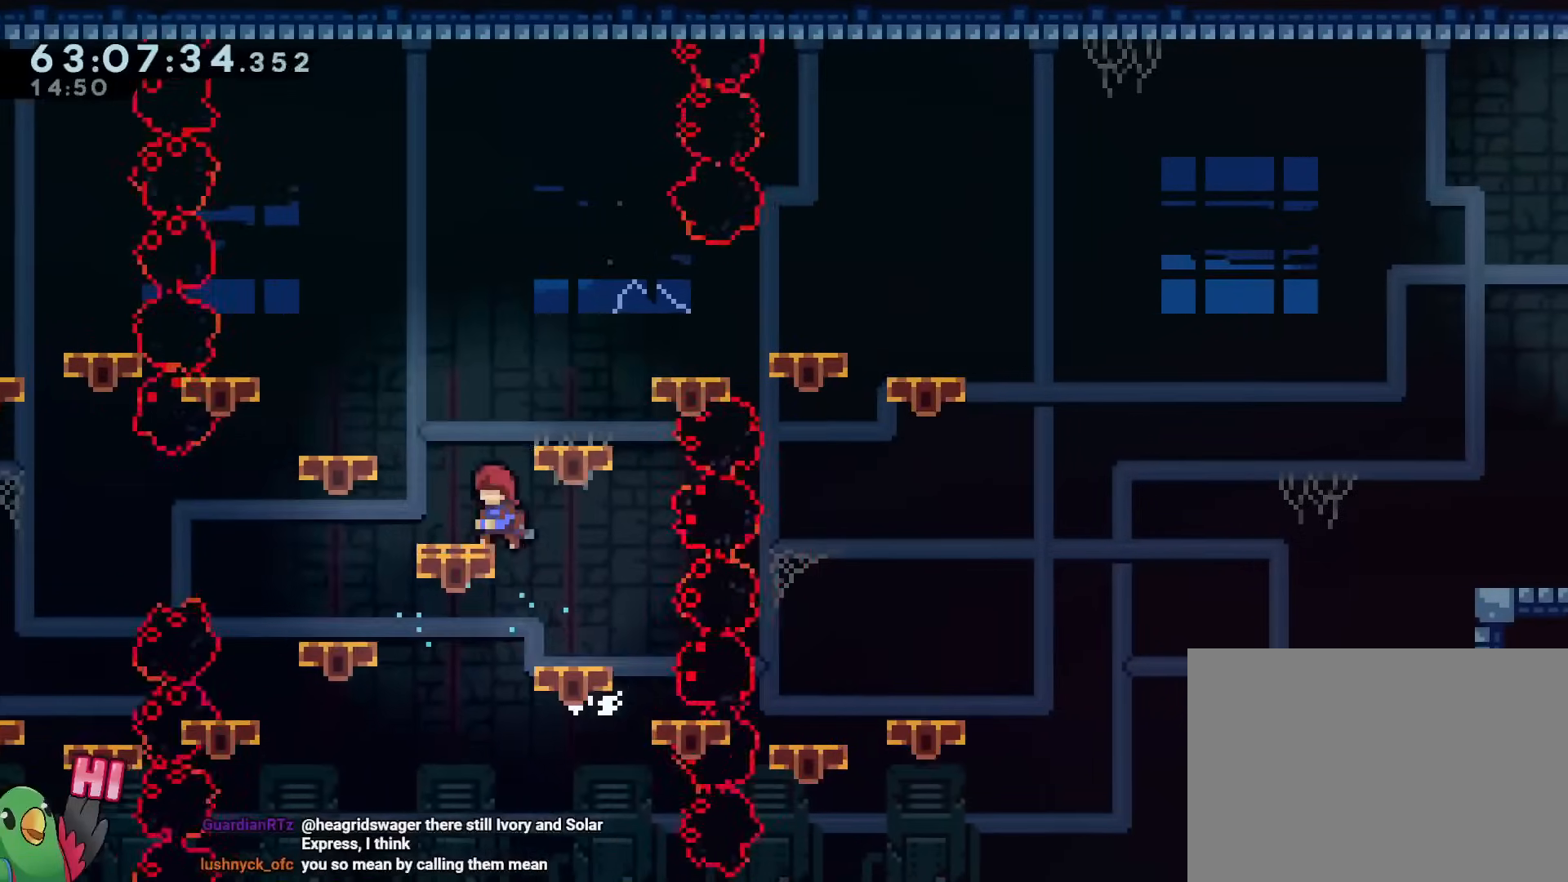
{"buttons": [], "left_stick": "center", "right_stick": "center", "events": []}
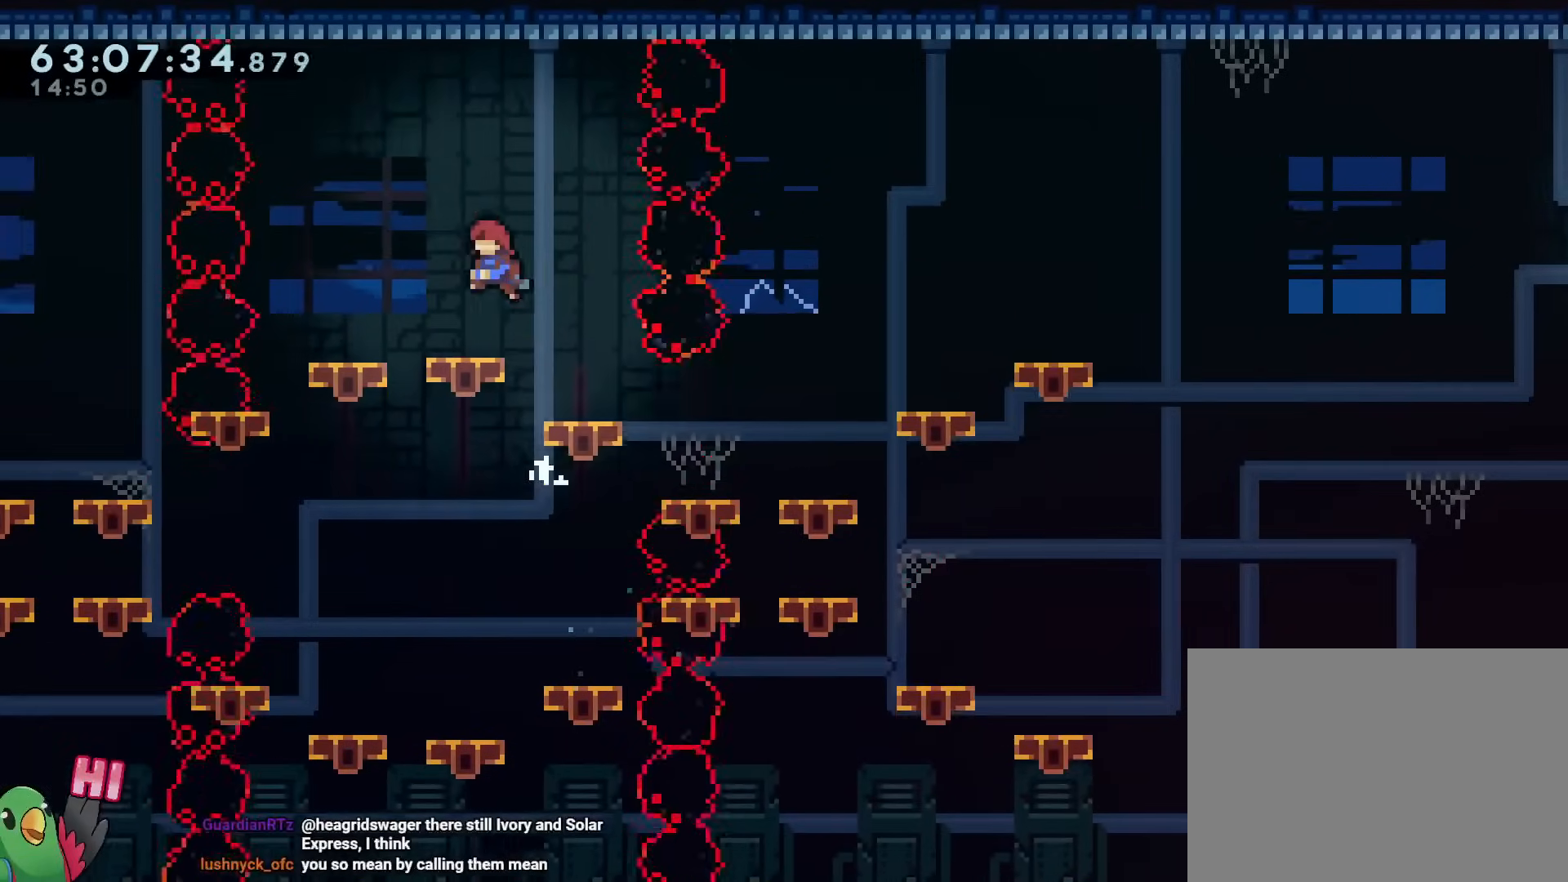
{"buttons": [], "left_stick": "center", "right_stick": "center", "events": []}
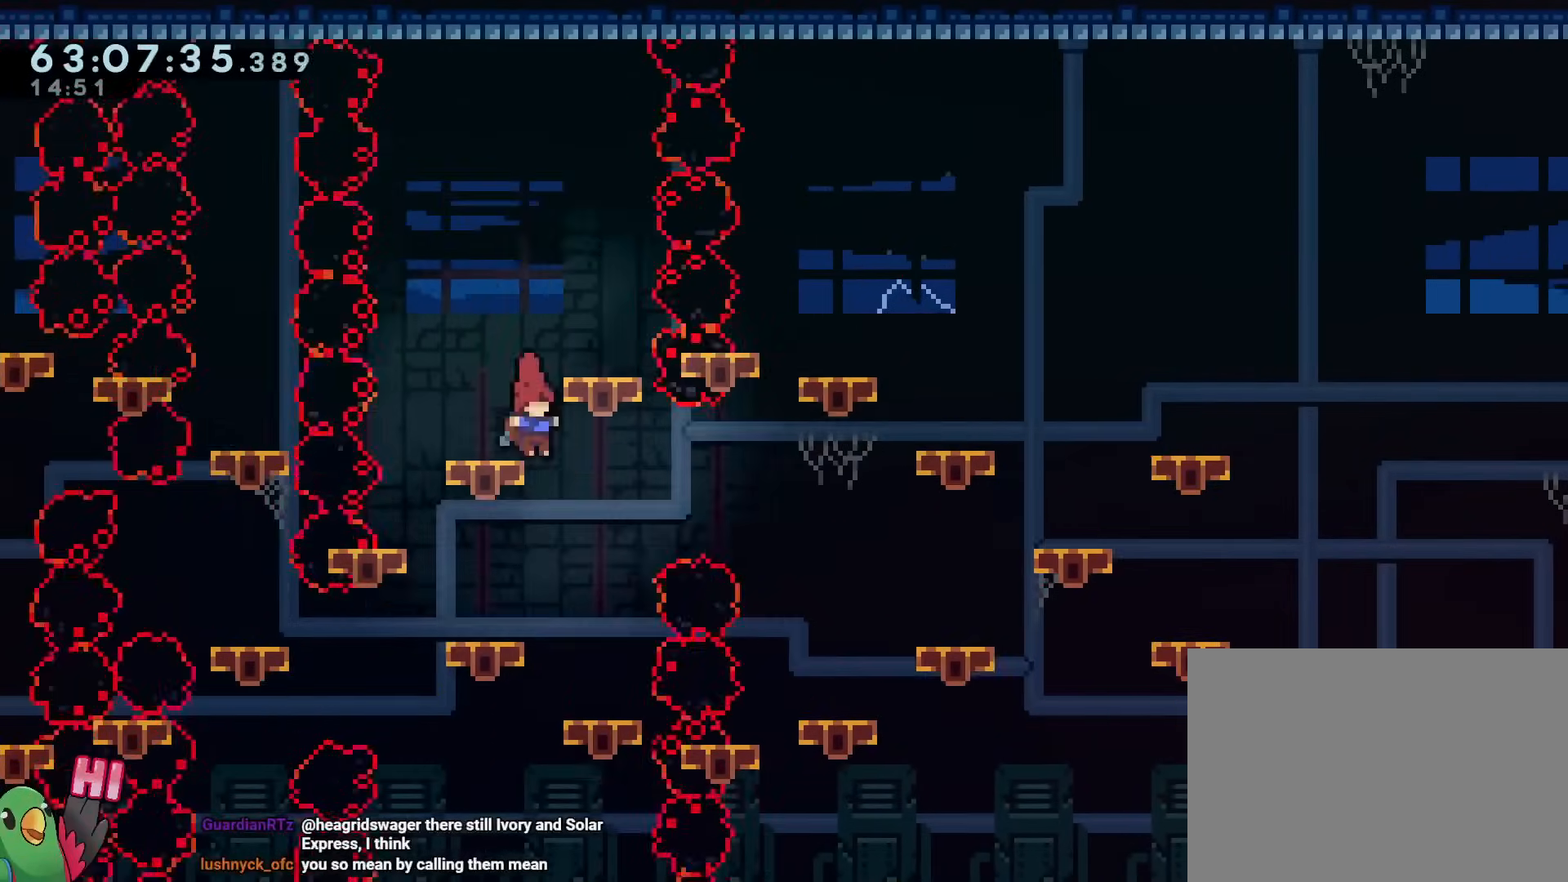
{"buttons": [], "left_stick": "center", "right_stick": "center", "events": []}
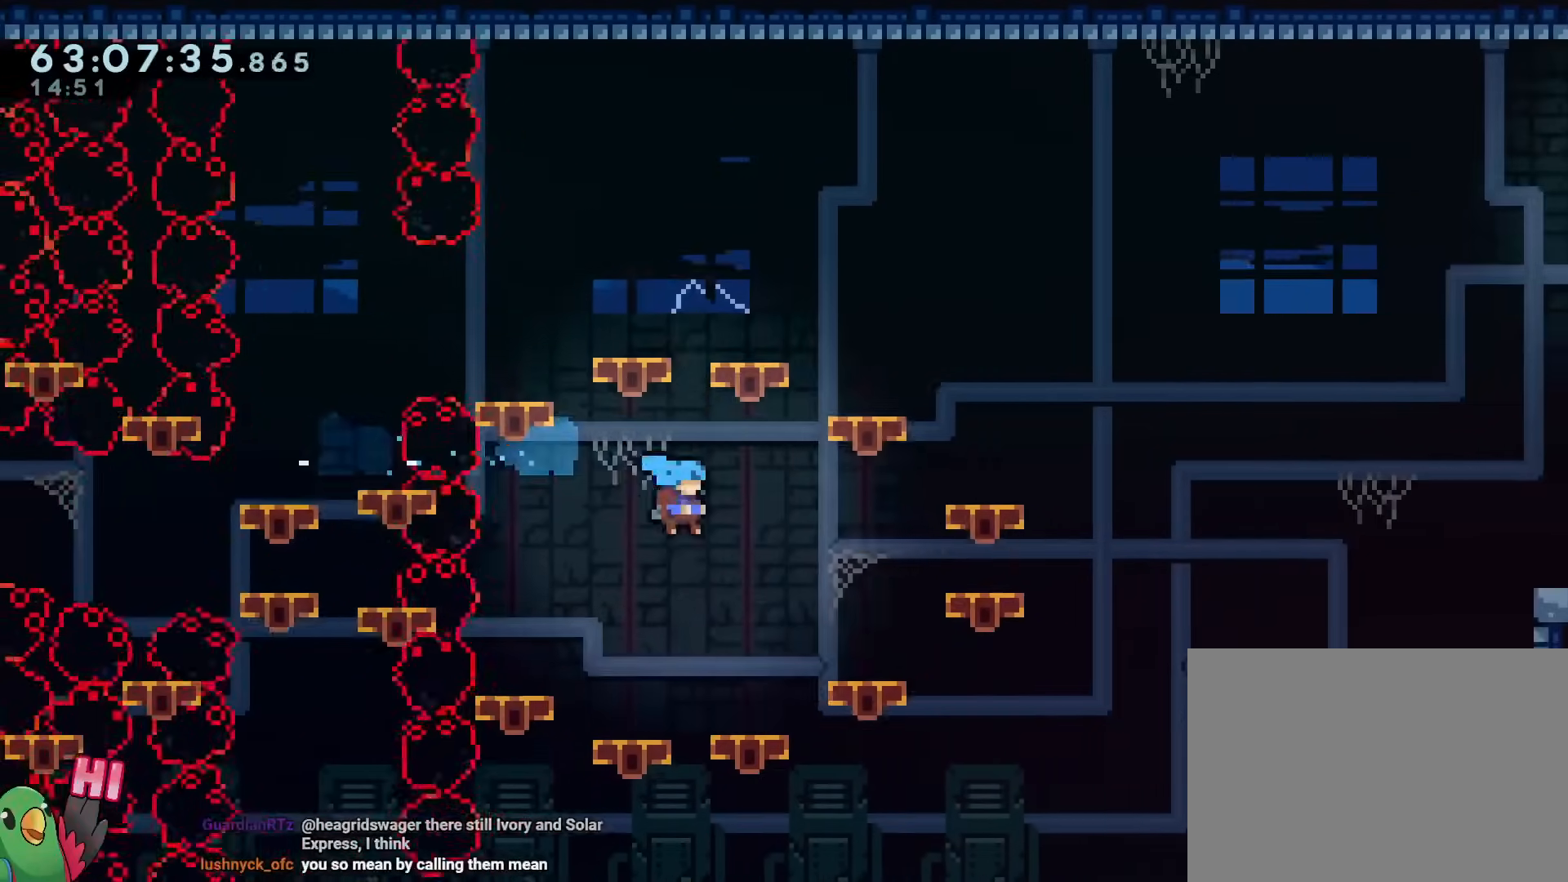
{"buttons": ["B", "Y"], "left_stick": "center", "right_stick": "center", "events": [[484, "B", "down"], [484, "Y", "down"]]}
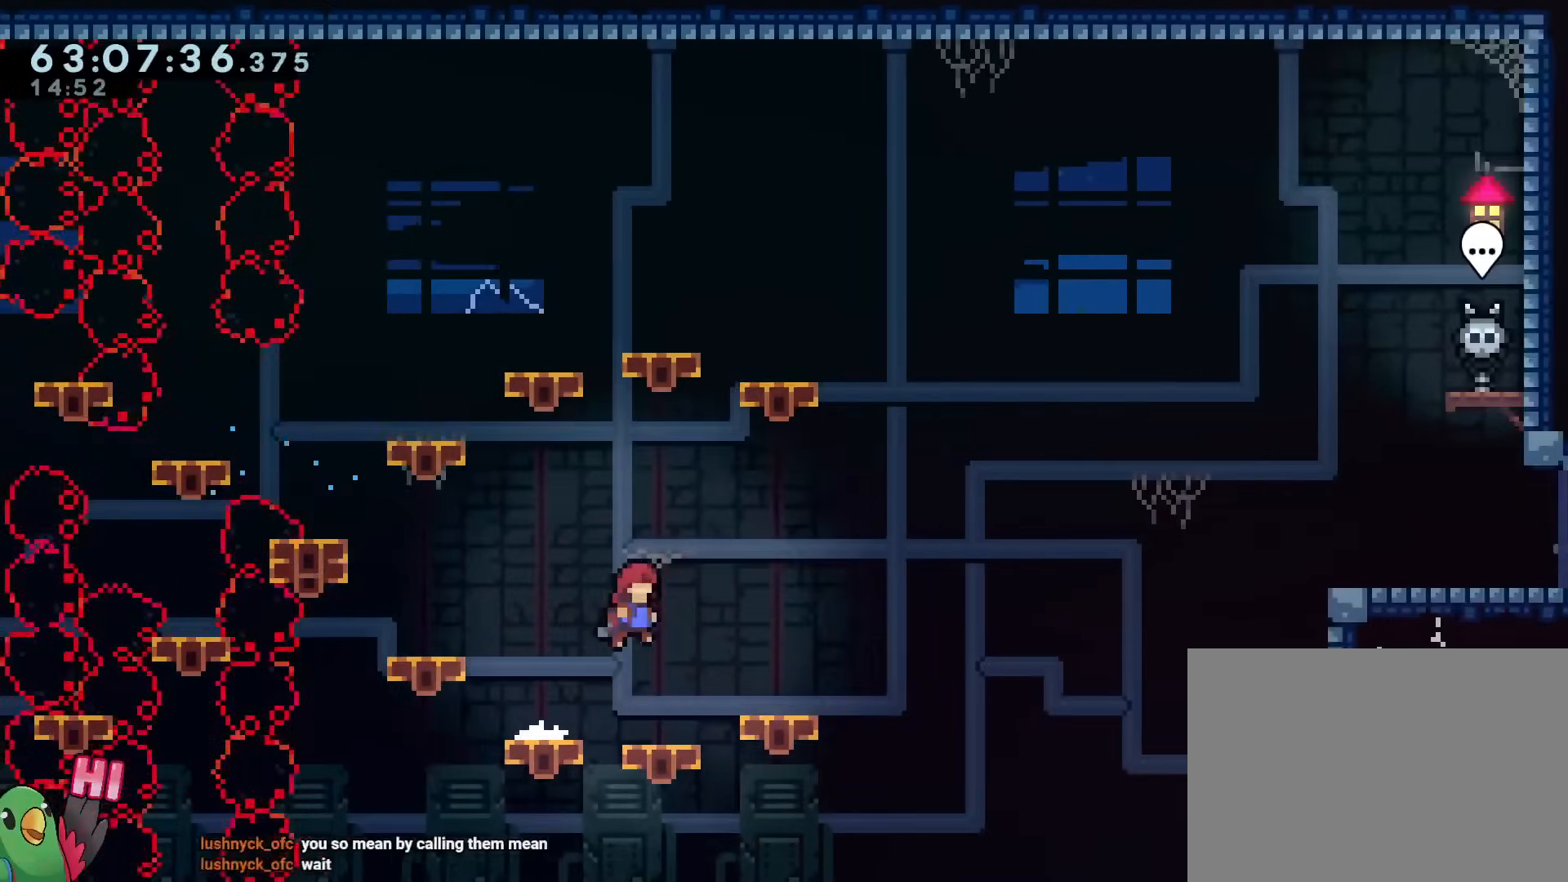
{"buttons": ["R2"], "left_stick": "center", "right_stick": "center", "events": [[51, "DPAD_LEFT", "down"], [51, "START", "down"], [51, "Y", "up"], [101, "B", "up"], [101, "DPAD_LEFT", "up"], [101, "START", "up"], [167, "Y", "down"], [201, "R1", "down"], [251, "R1", "up"], [251, "Y", "up"], [501, "R2", "down"]]}
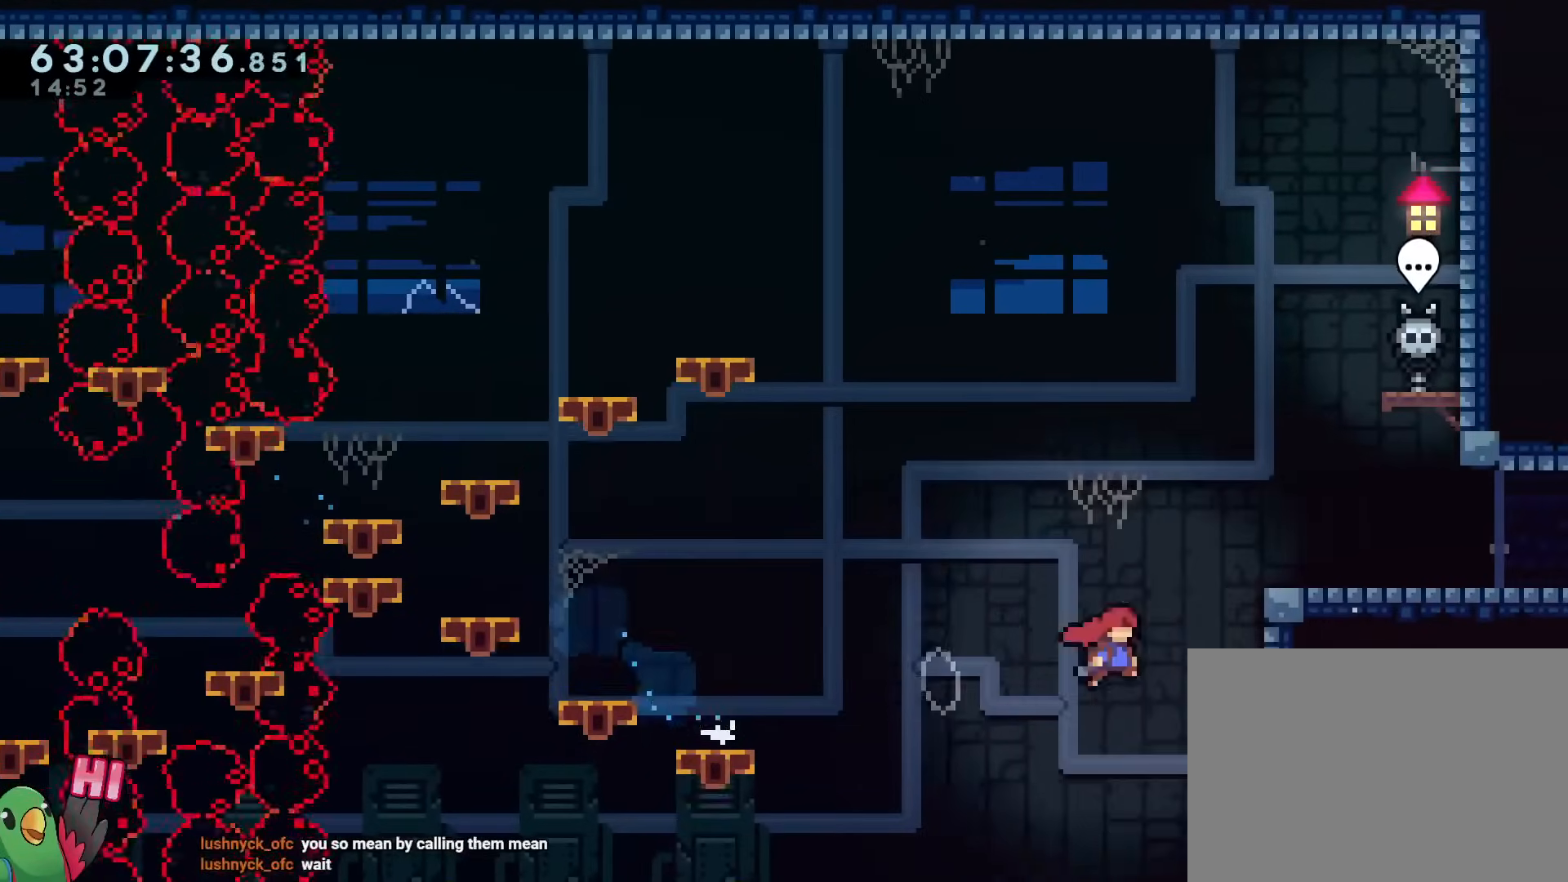
{"buttons": [], "left_stick": "center", "right_stick": "center", "events": [[167, "R2", "up"]]}
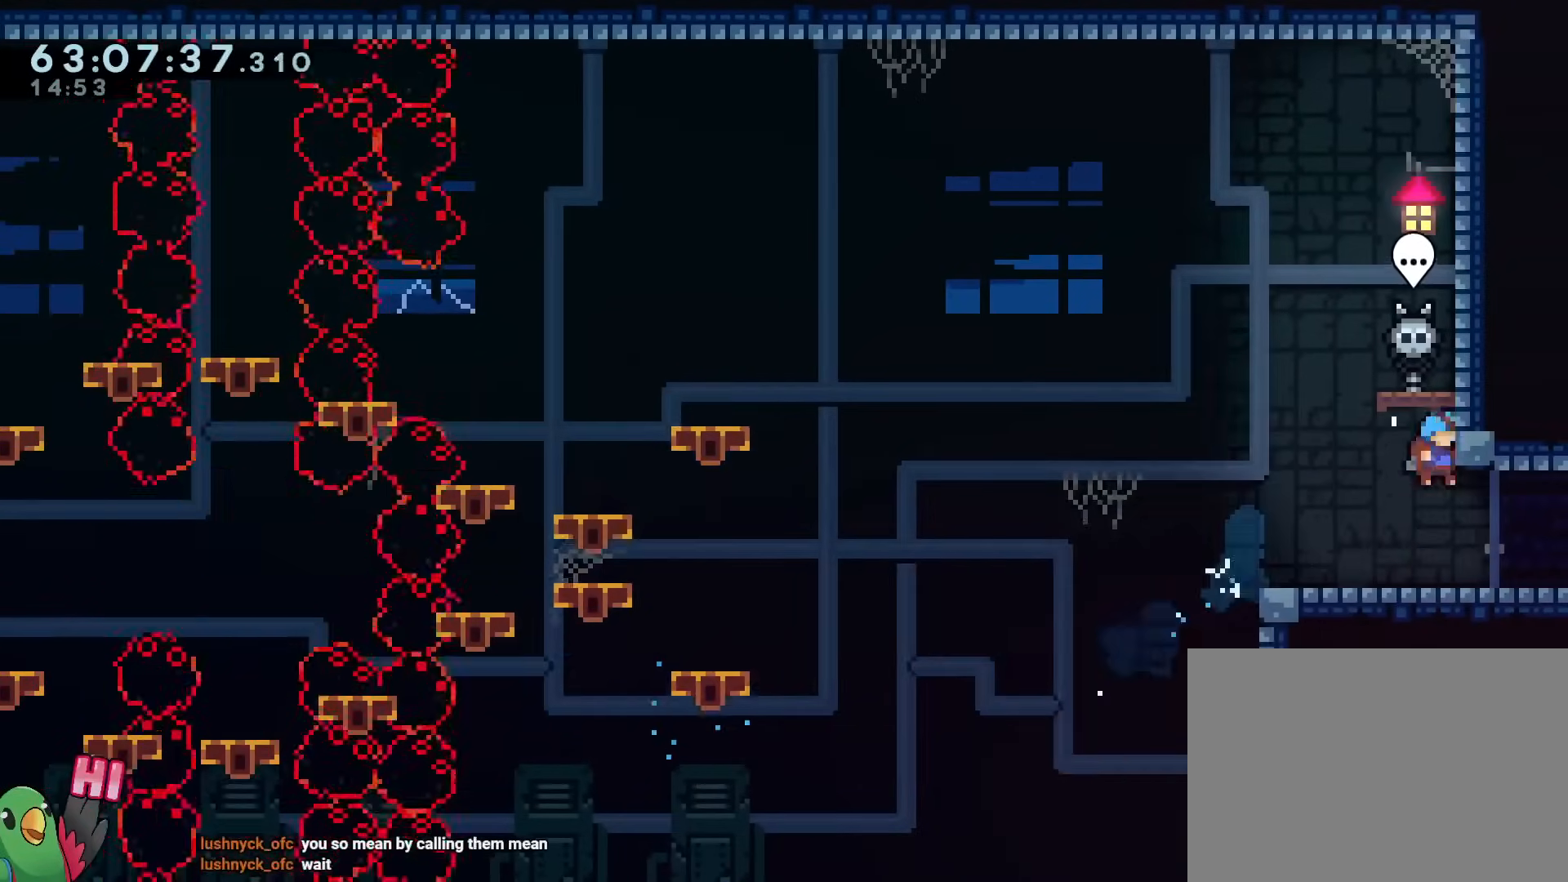
{"buttons": [], "left_stick": "center", "right_stick": "center"}
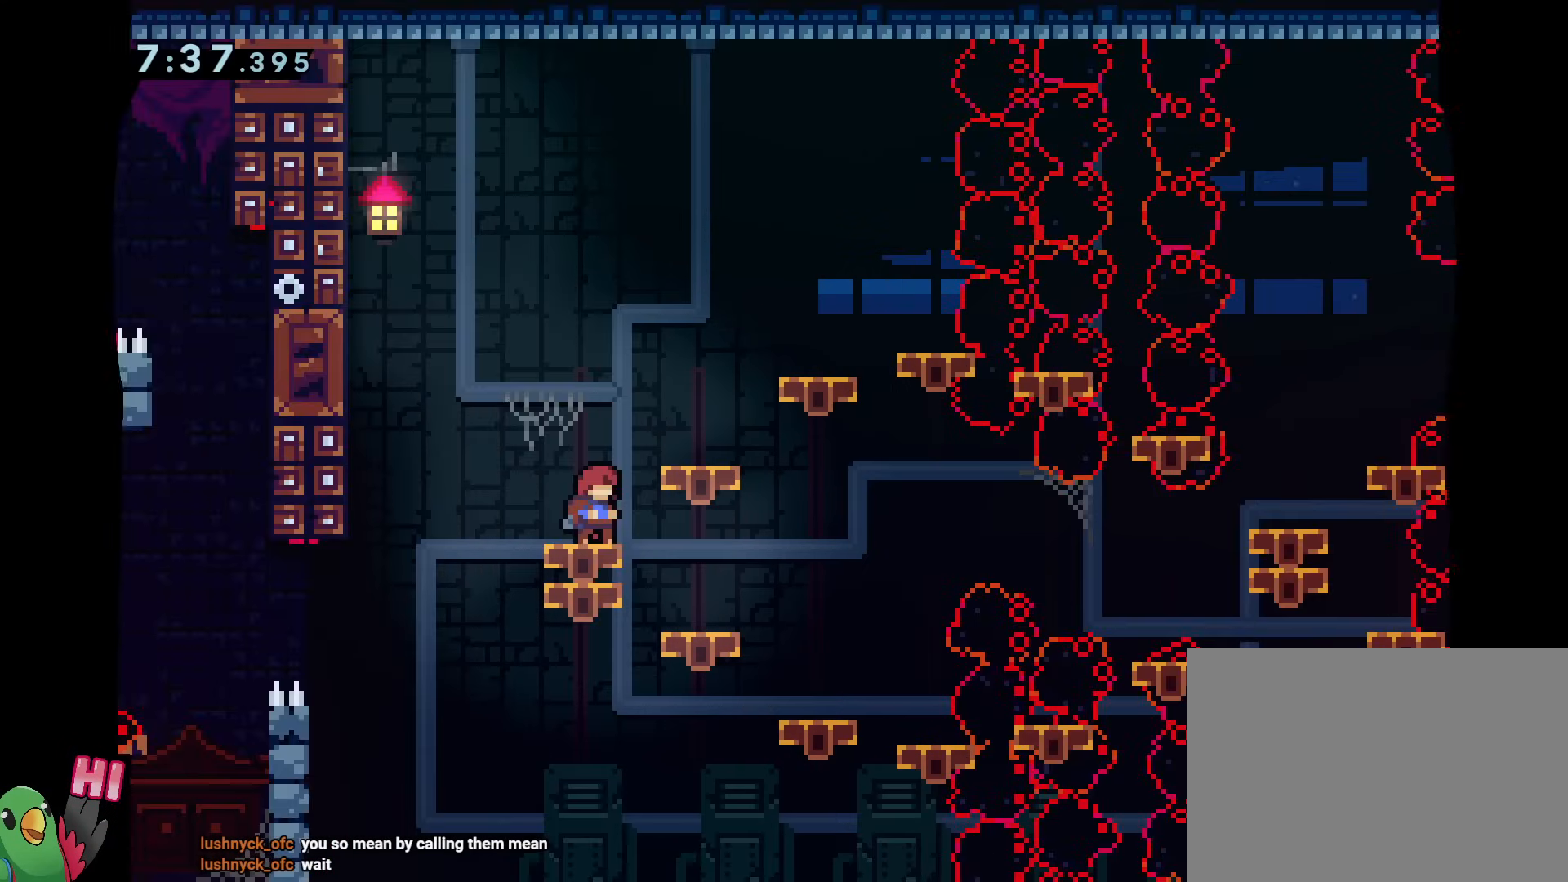
{"buttons": [], "left_stick": "center", "right_stick": "center", "events": []}
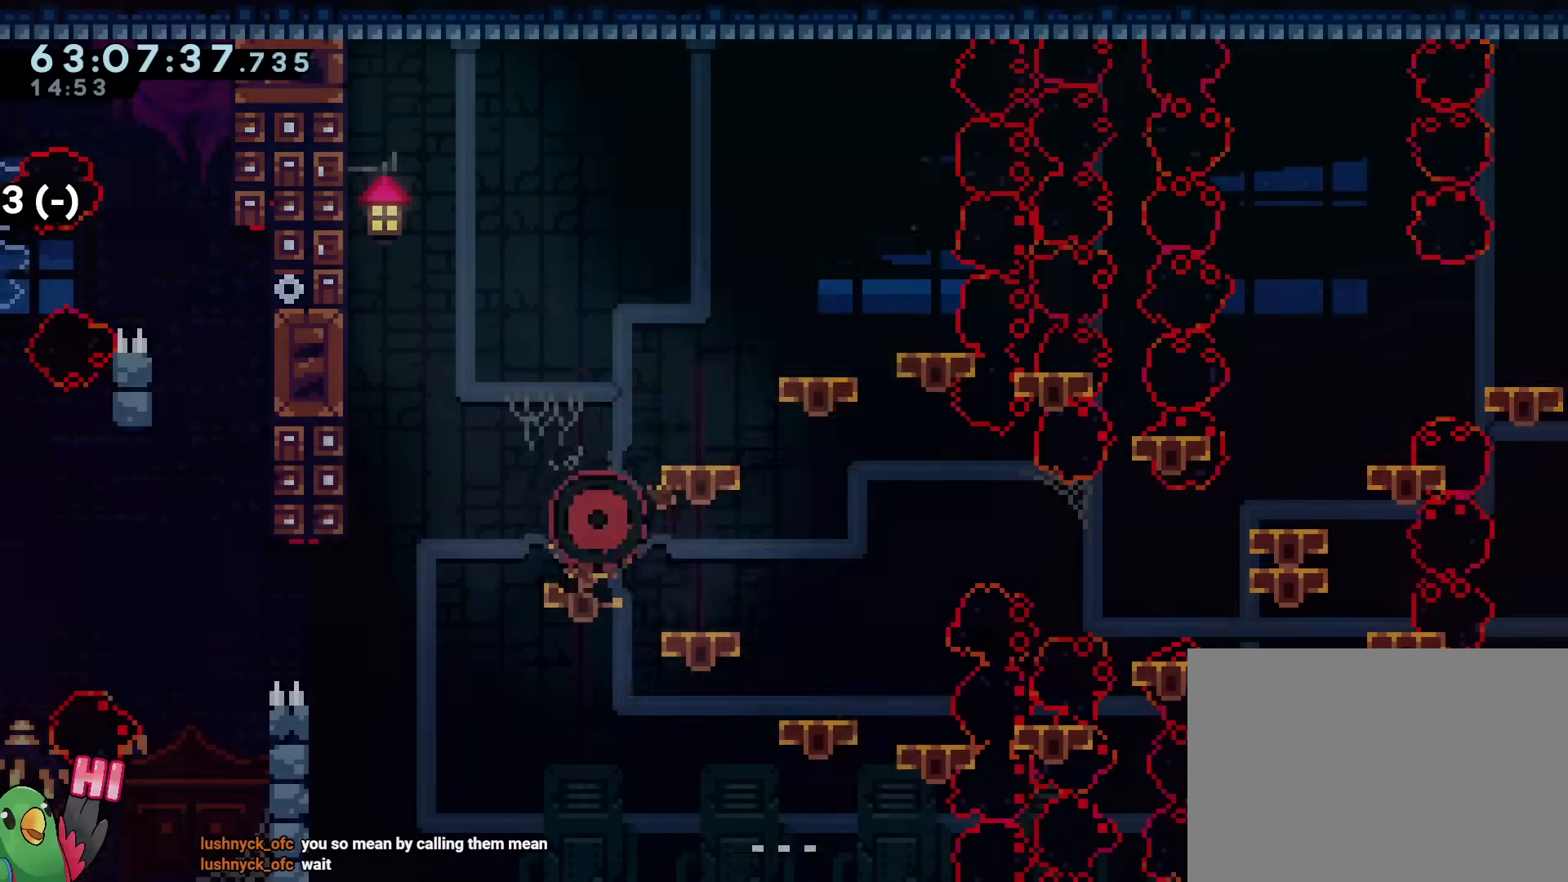
{"buttons": [], "left_stick": "center", "right_stick": "center", "events": []}
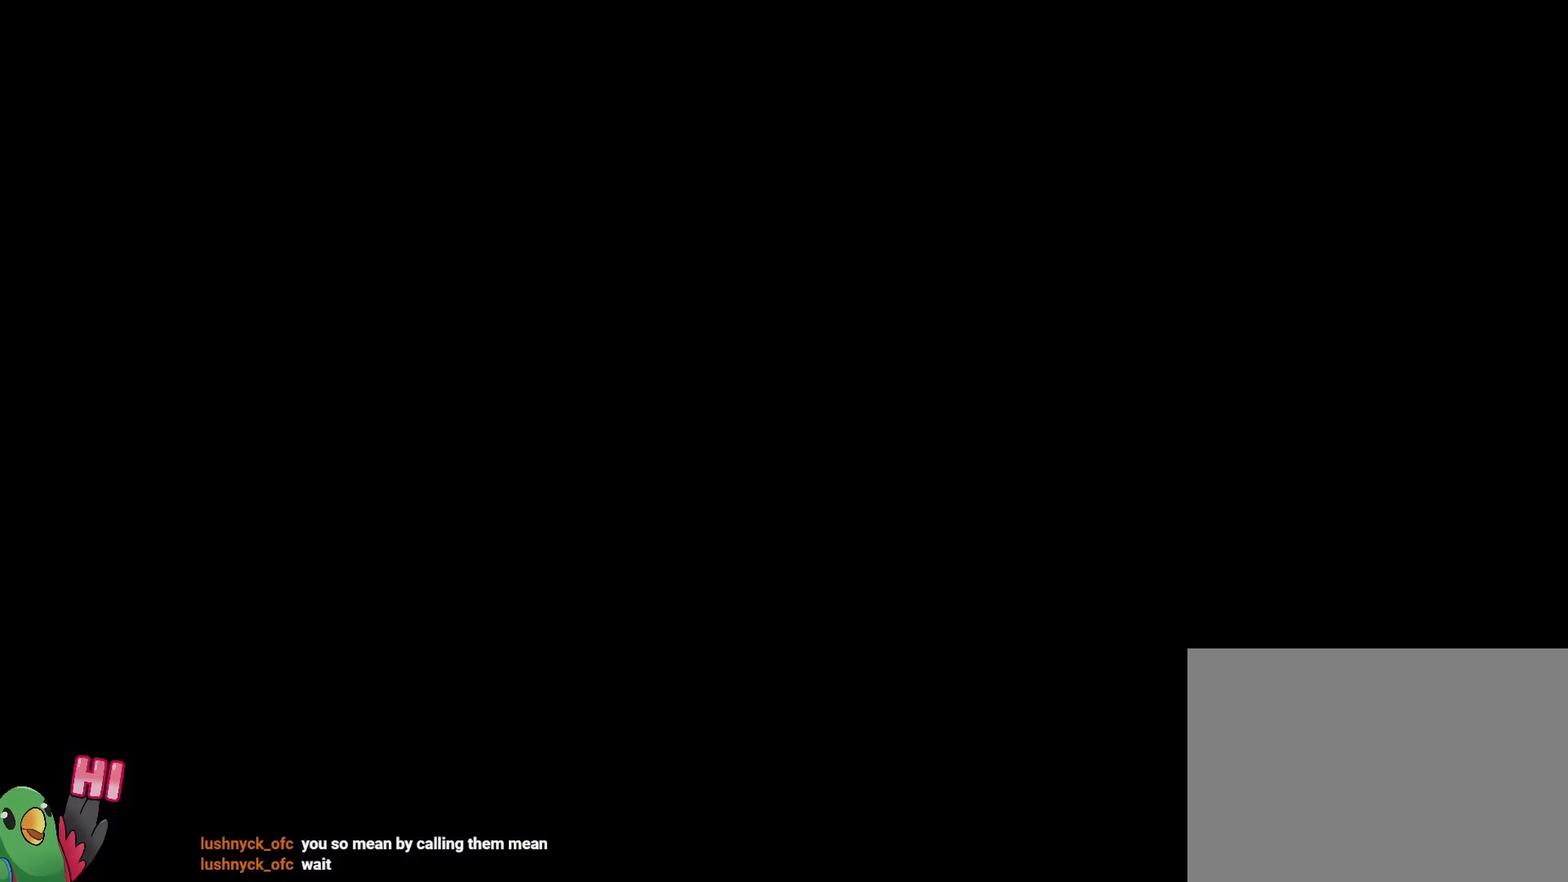
{"buttons": [], "left_stick": "center", "right_stick": "center", "events": []}
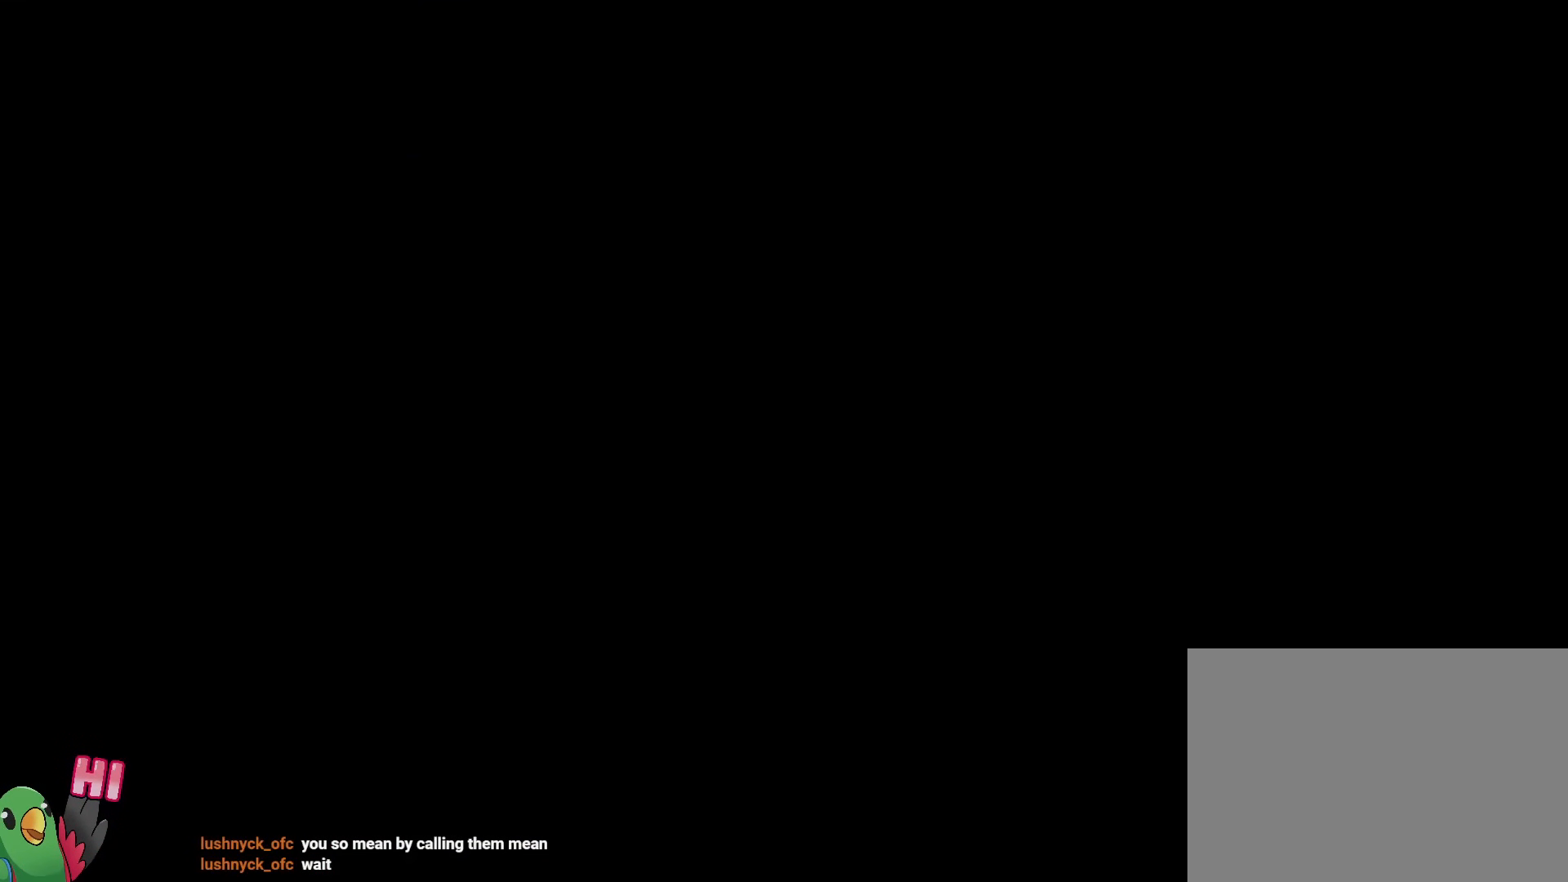
{"buttons": [], "left_stick": "center", "right_stick": "center", "events": []}
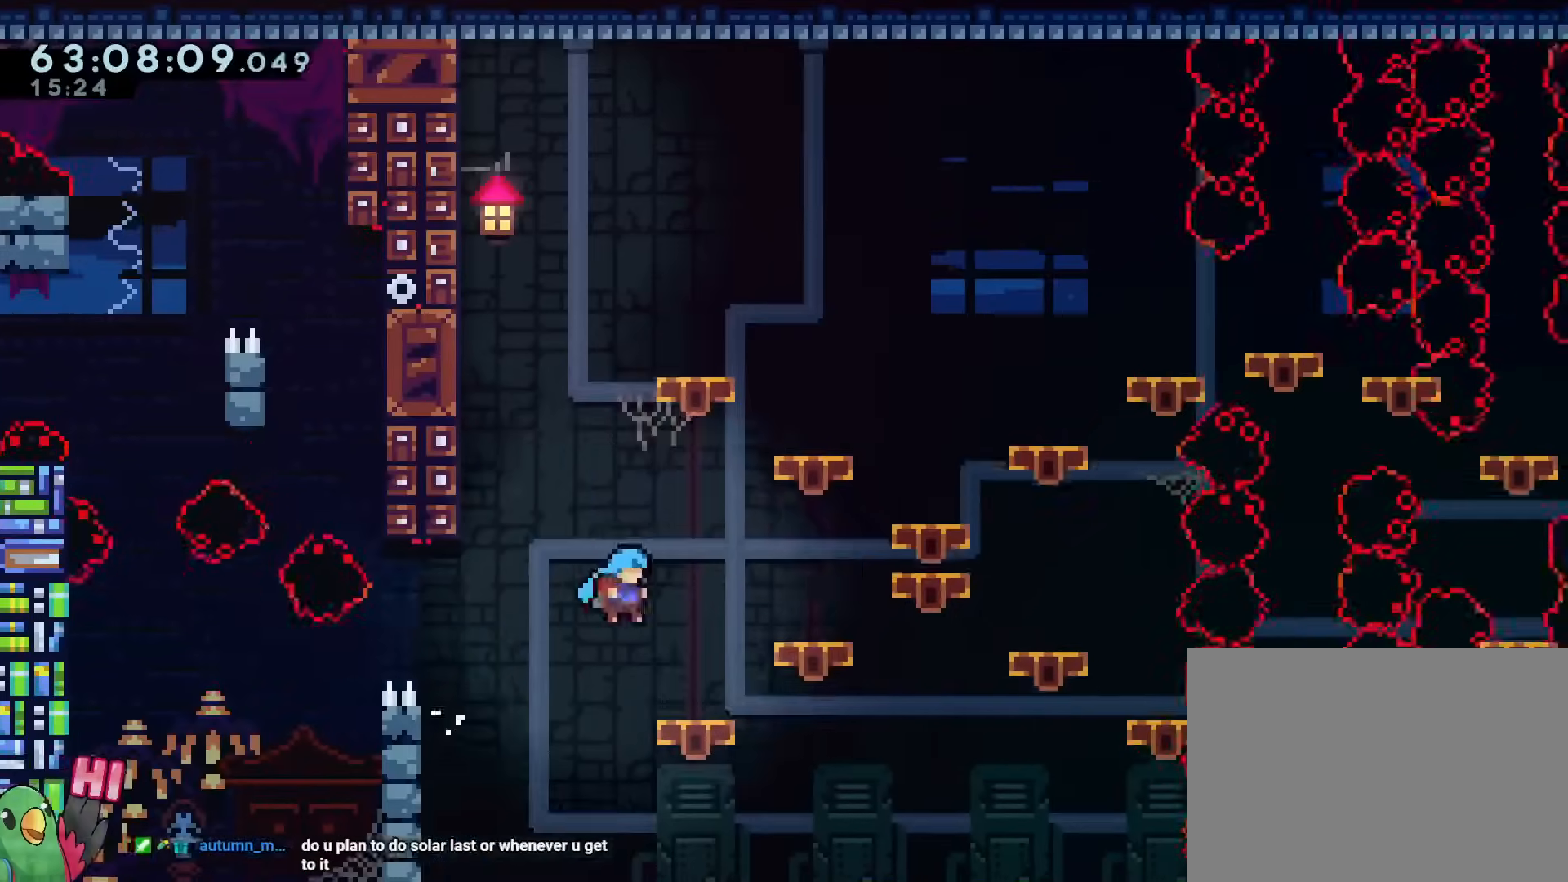
{"buttons": [], "left_stick": "center", "right_stick": "center", "events": [[17, "SELECT", "down"], [67, "SELECT", "up"]]}
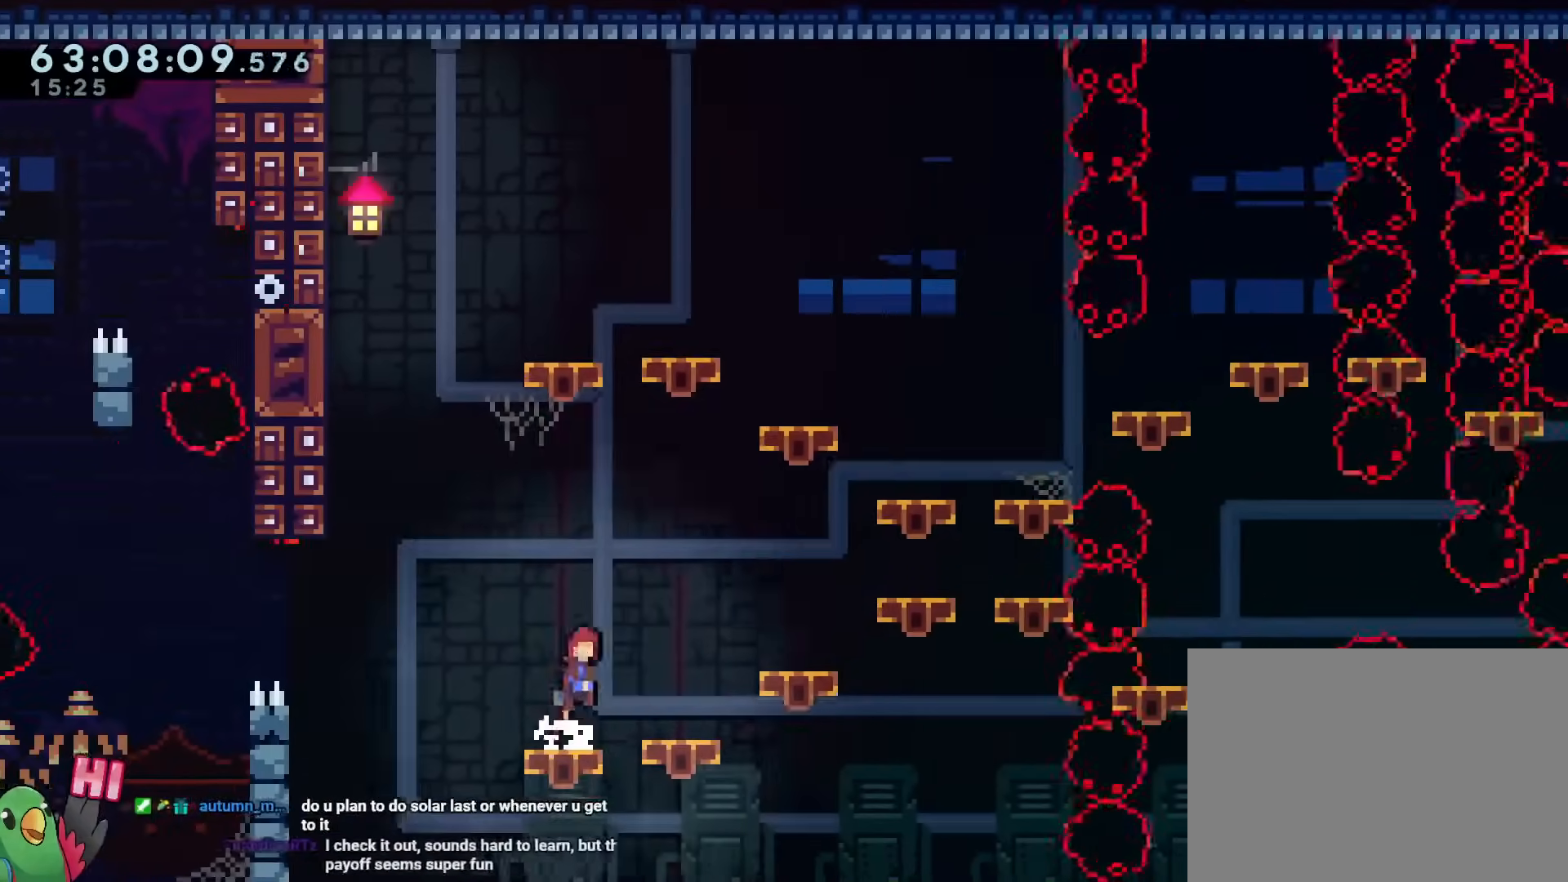
{"buttons": [], "left_stick": "center", "right_stick": "center", "events": [[267, "Y", "down"], [317, "Y", "up"], [434, "X", "down"], [501, "X", "up"]]}
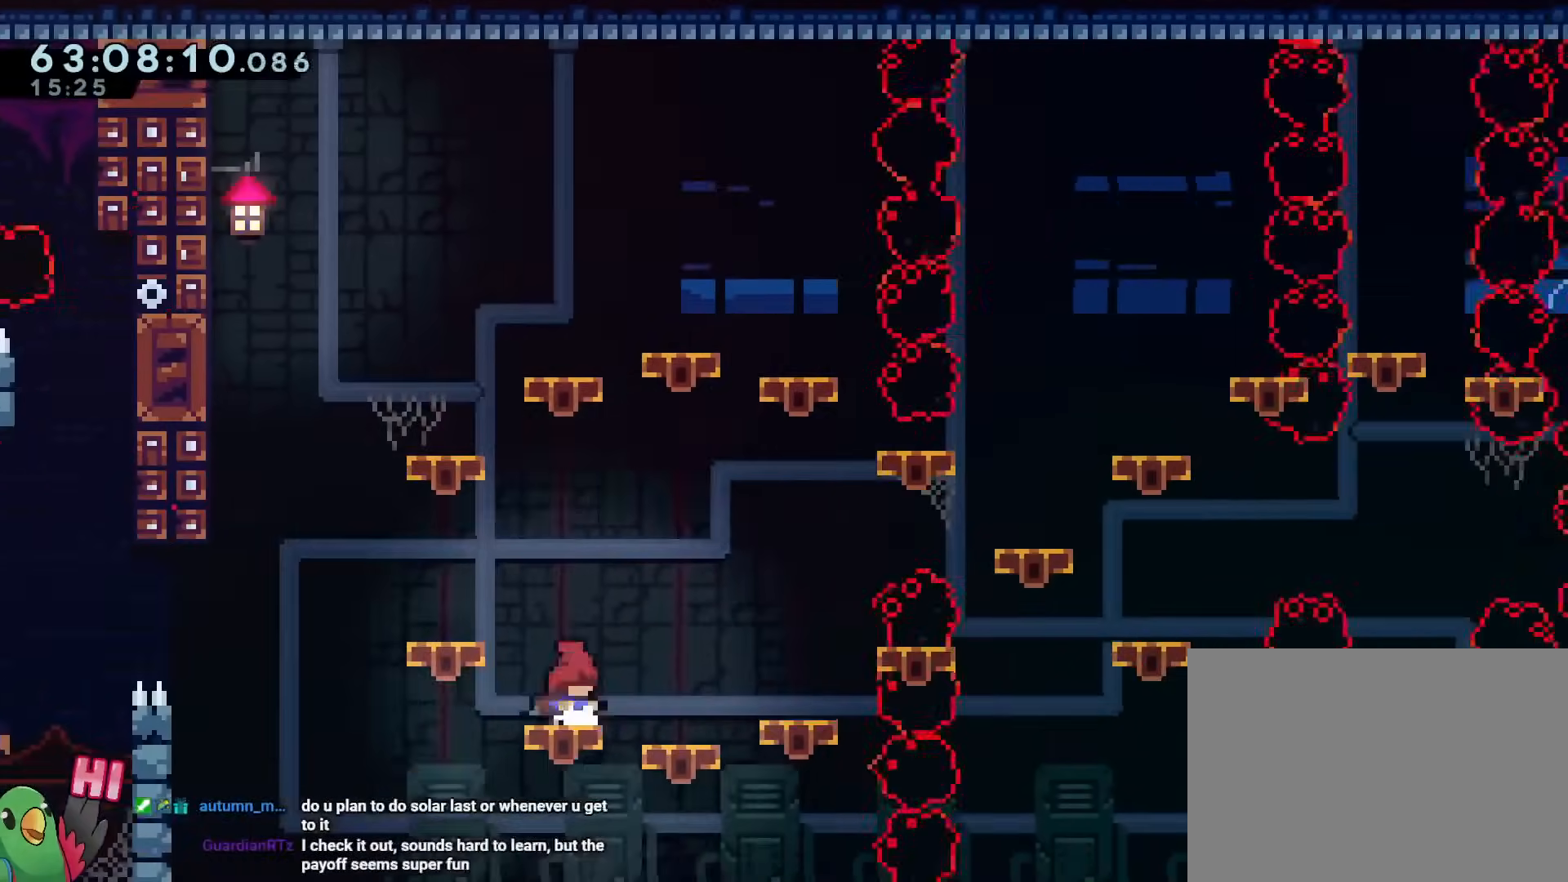
{"buttons": [], "left_stick": "center", "right_stick": "center", "events": [[83, "Y", "down"], [117, "A", "down"], [167, "A", "up"], [167, "Y", "up"]]}
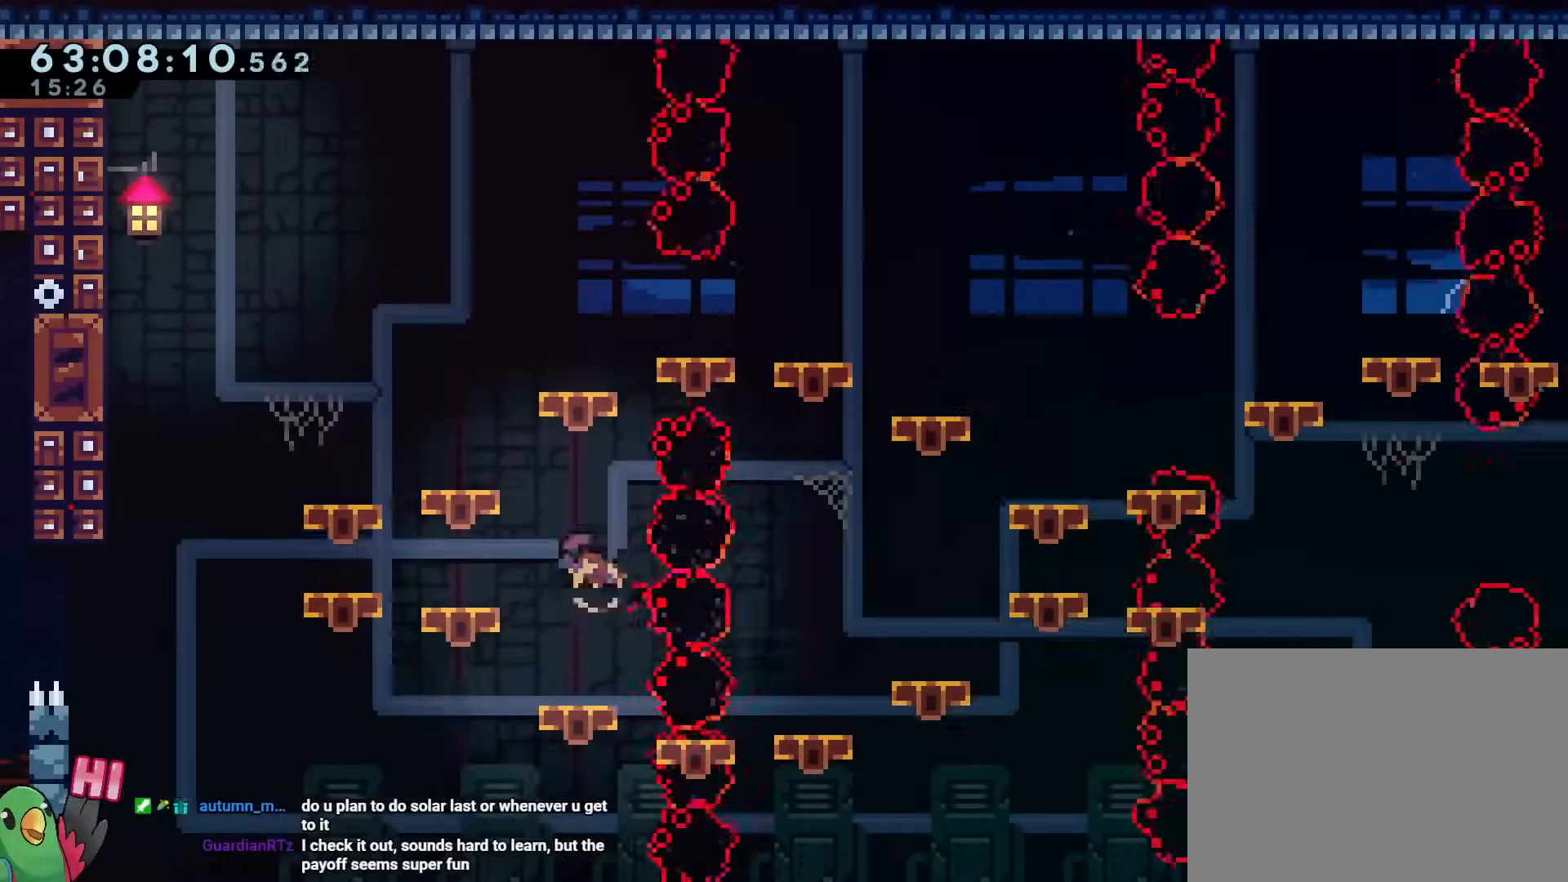
{"buttons": [], "left_stick": "center", "right_stick": "center", "events": []}
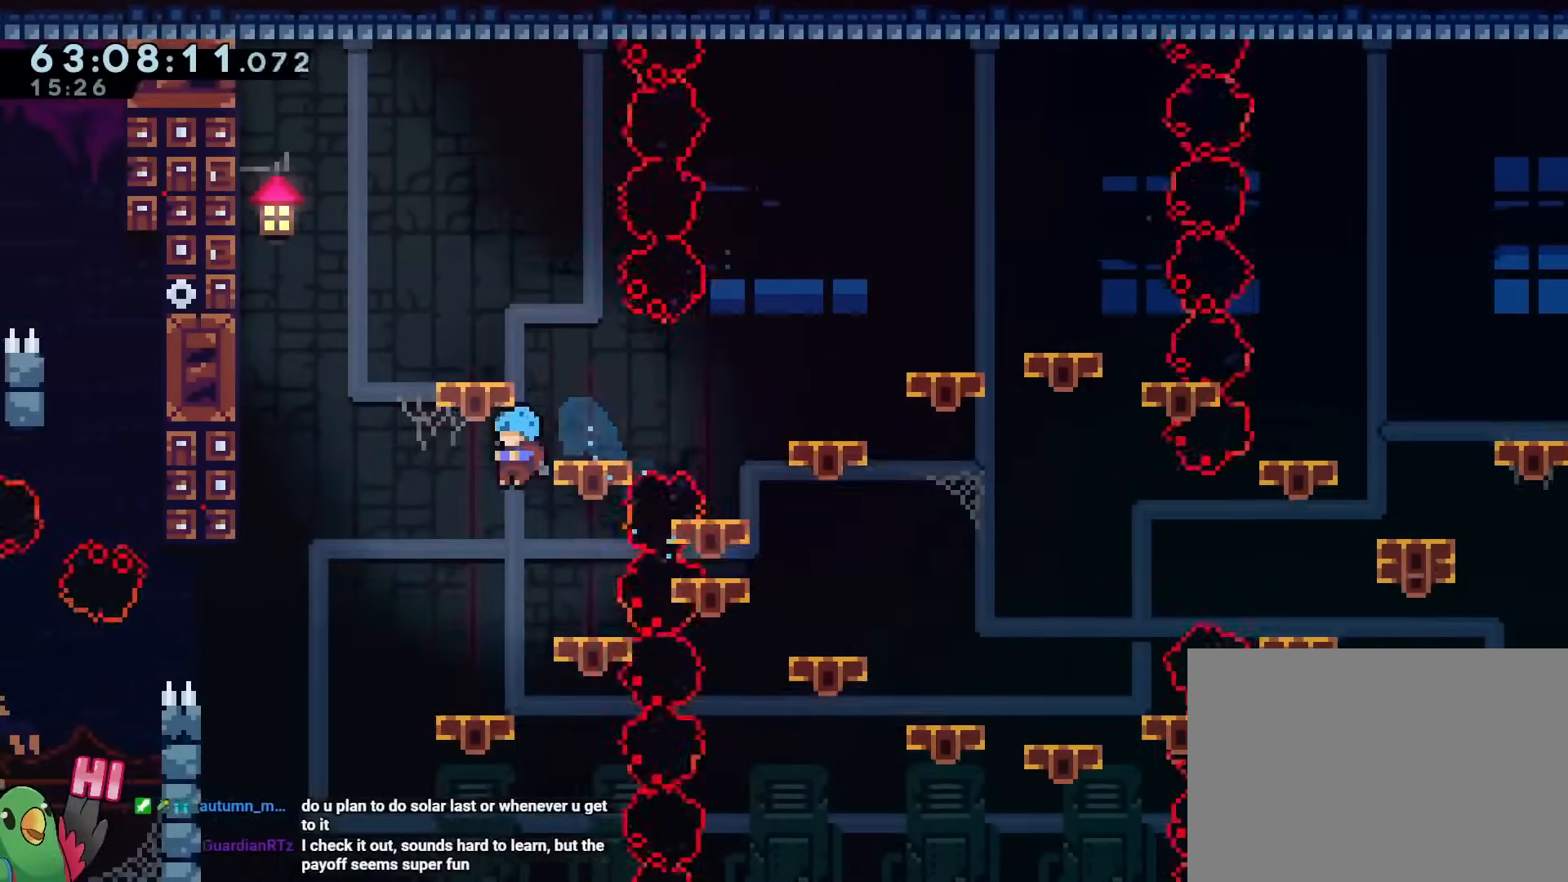
{"buttons": [], "left_stick": "center", "right_stick": "center", "events": [[417, "Y", "down"], [484, "Y", "up"]]}
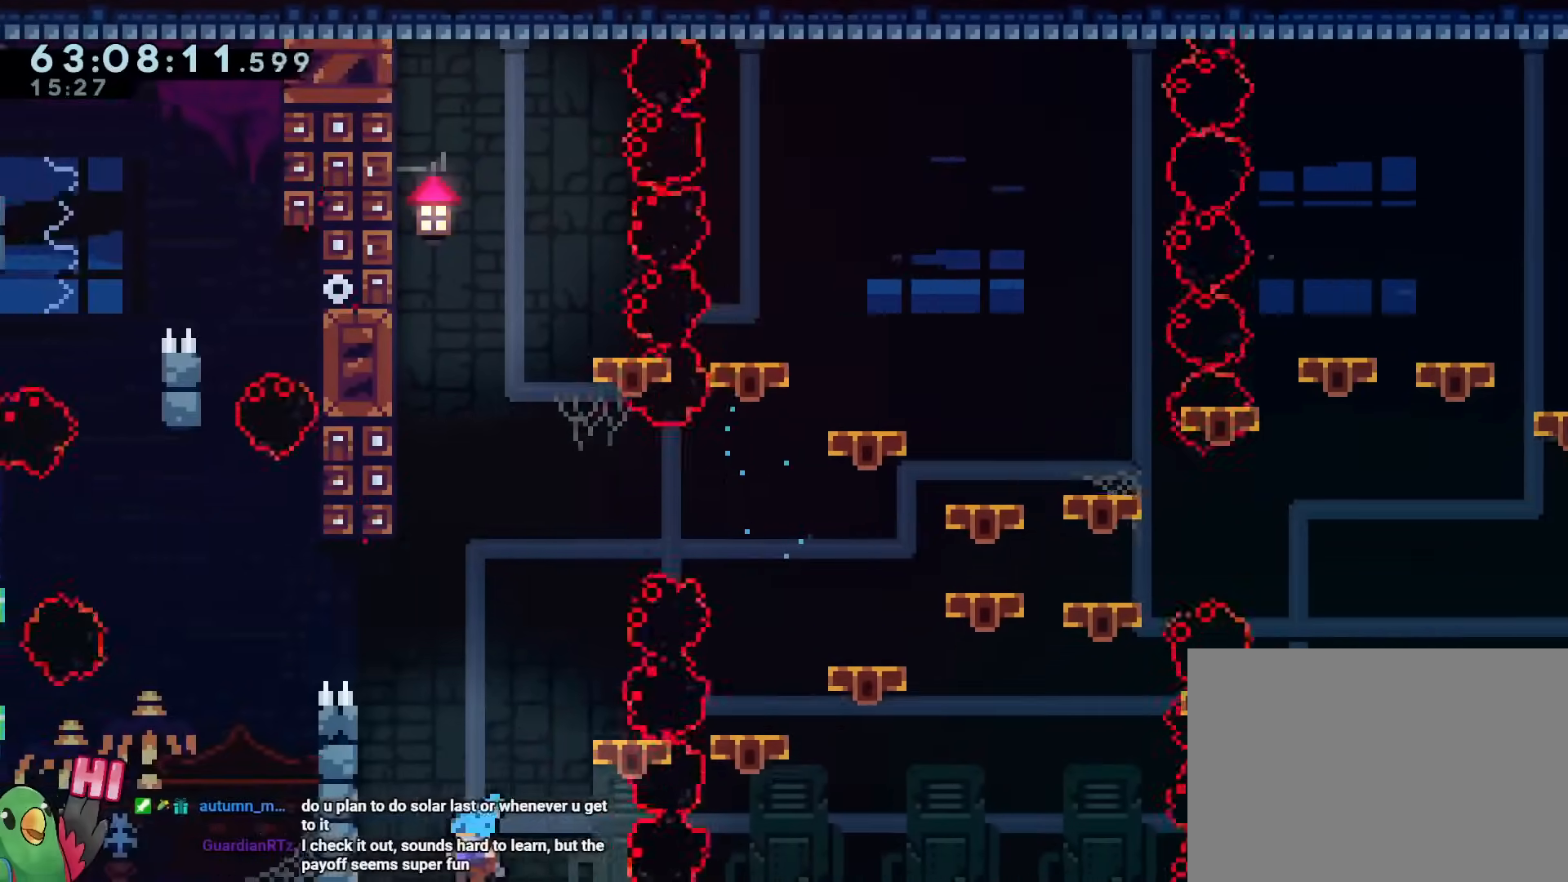
{"buttons": [], "left_stick": "center", "right_stick": "center", "events": []}
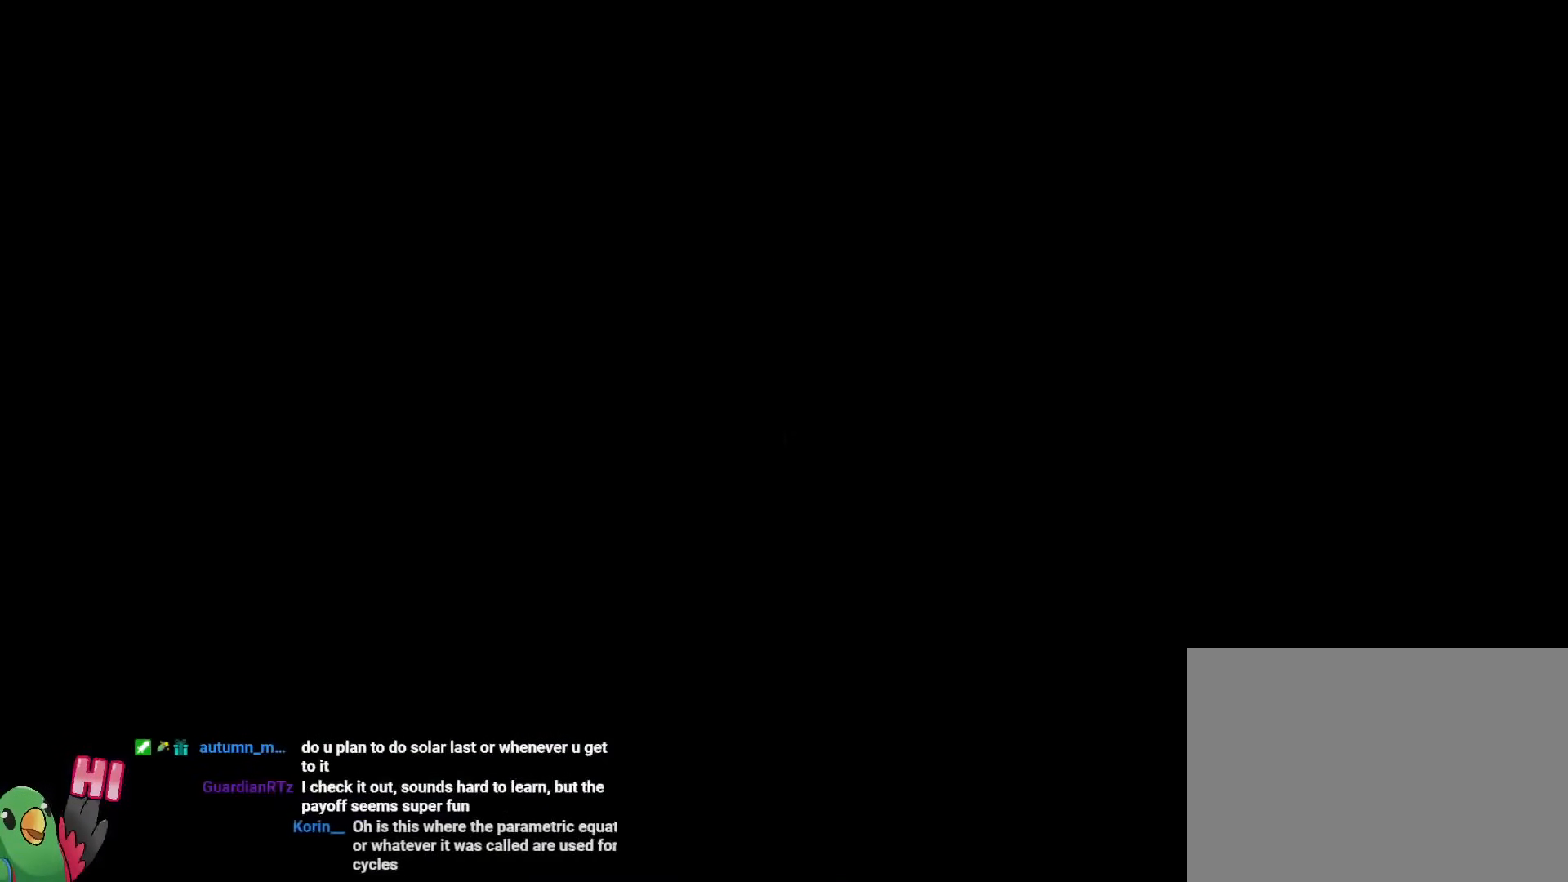
{"buttons": [], "left_stick": "center", "right_stick": "center", "events": []}
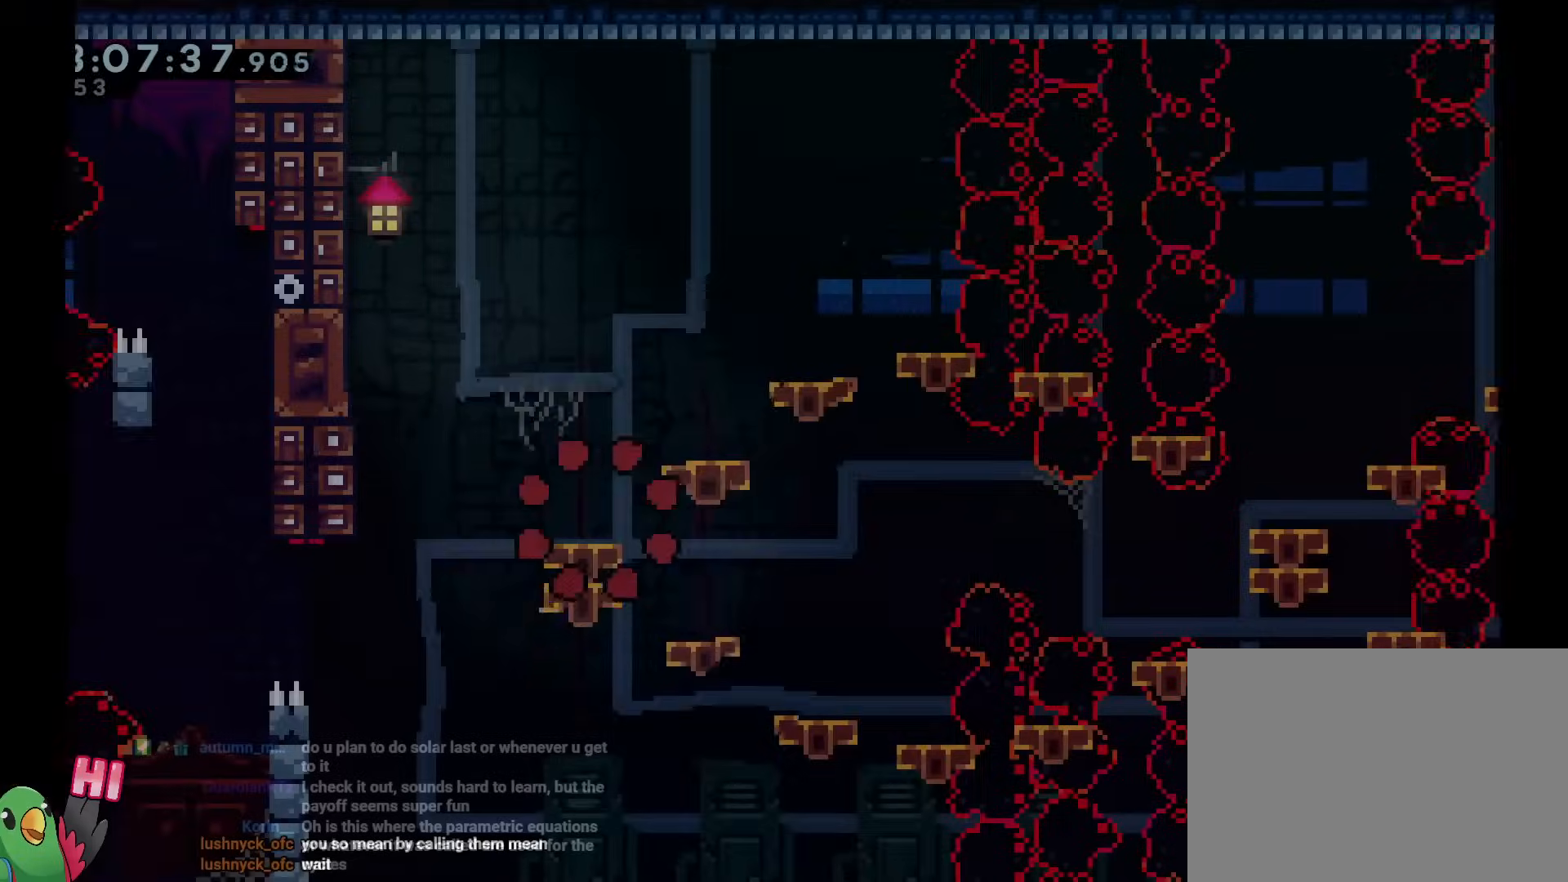
{"buttons": [], "left_stick": "center", "right_stick": "center", "events": []}
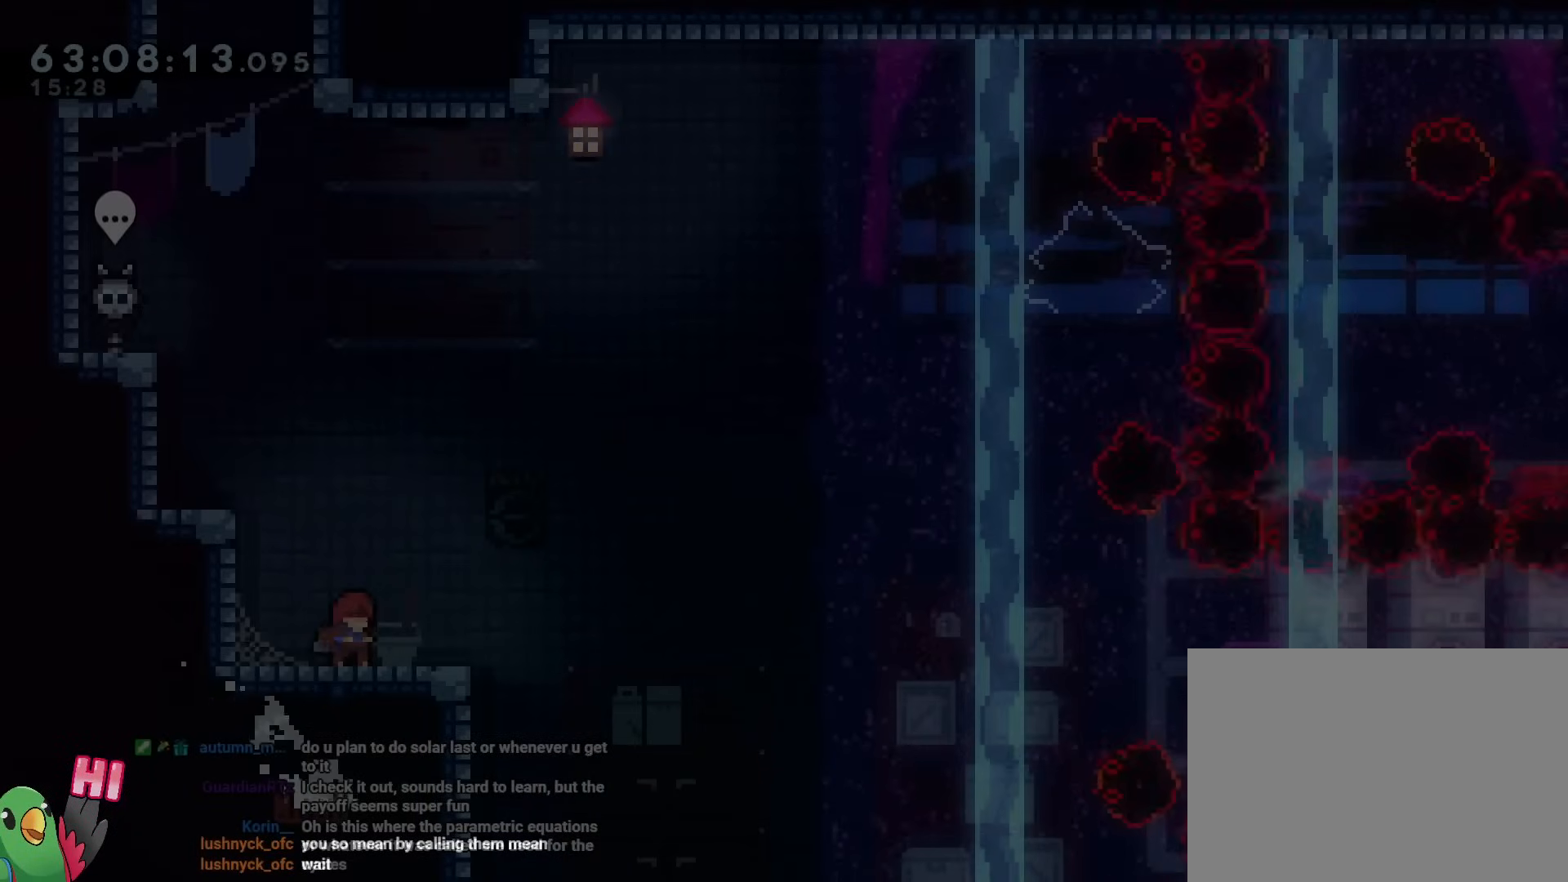
{"buttons": [], "left_stick": "center", "right_stick": "center", "events": []}
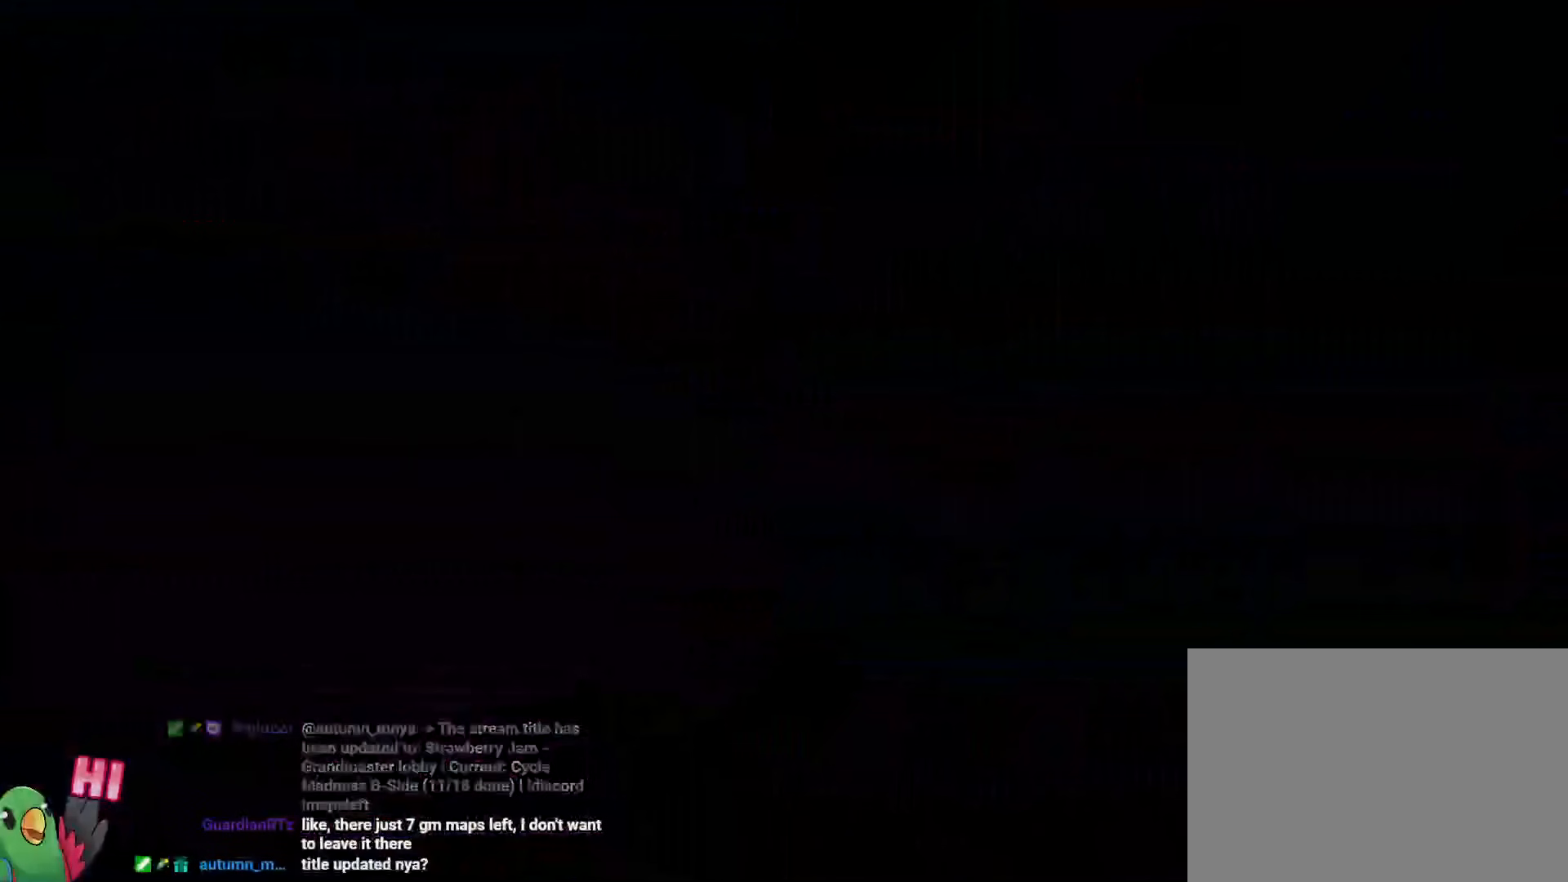
{"buttons": ["L2"], "left_stick": "center", "right_stick": "center", "events": [[484, "L2", "down"]]}